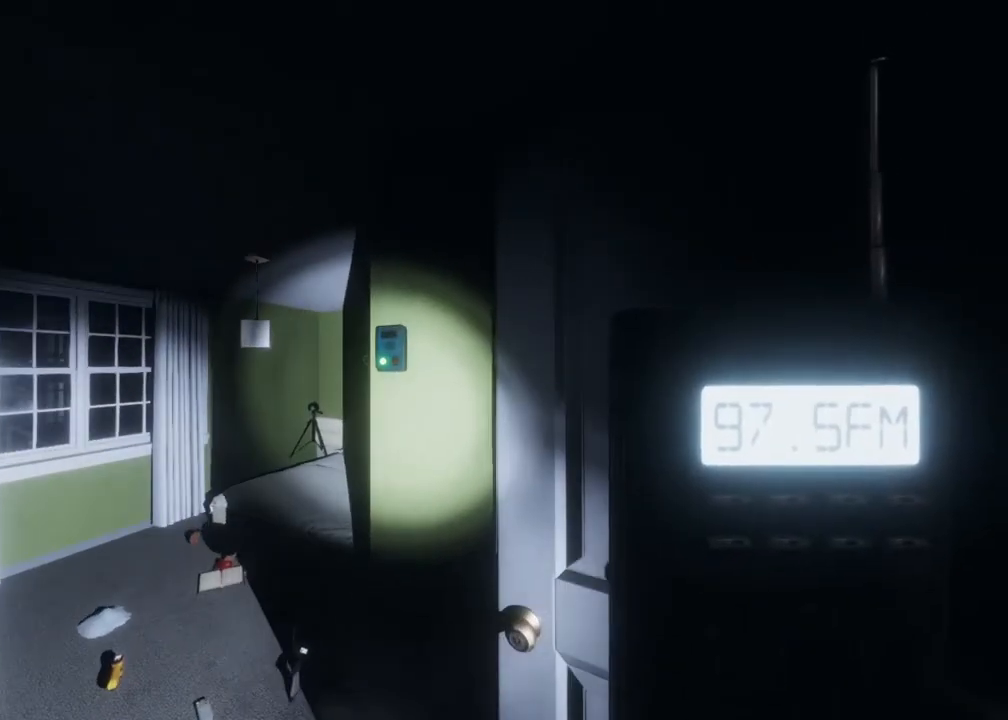
Gameplay with a controller (Xbox layout); each line is a JSON object with the inputs held at the frame after it. "events" lists button and stick changes between this image and that frame as [ms after this image, input, new state], when the widget could be followed in between.
{"buttons": [], "left_stick": "center", "right_stick": "center", "events": [[50, "left_stick", "left"], [250, "left_stick", "center"]]}
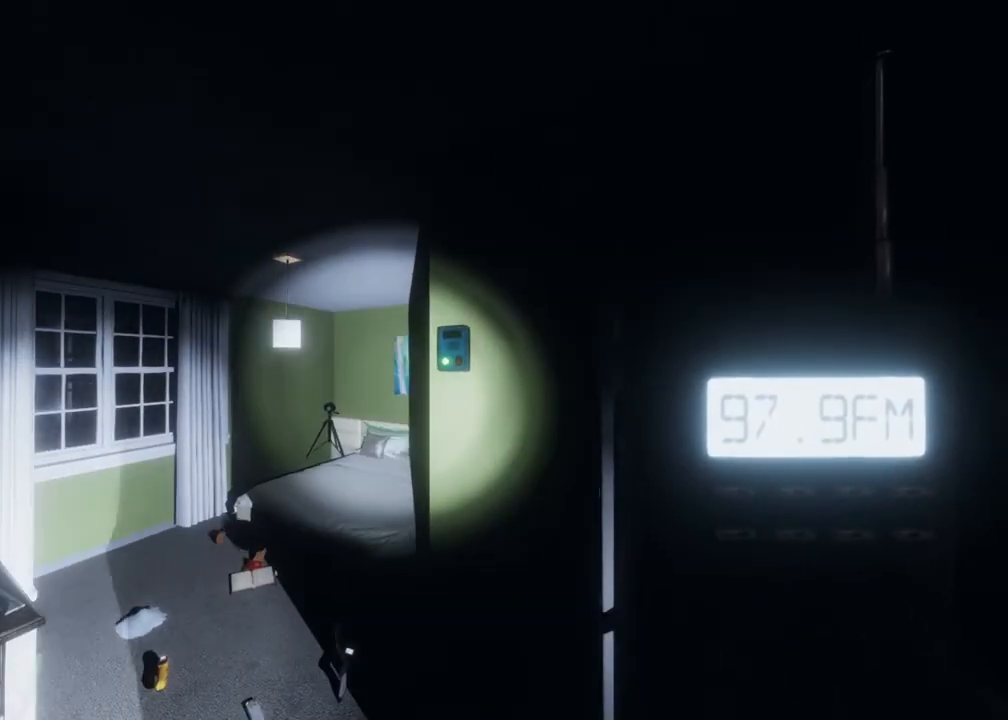
{"buttons": ["R1"], "left_stick": "center", "right_stick": "center", "events": [[67, "R1", "down"]]}
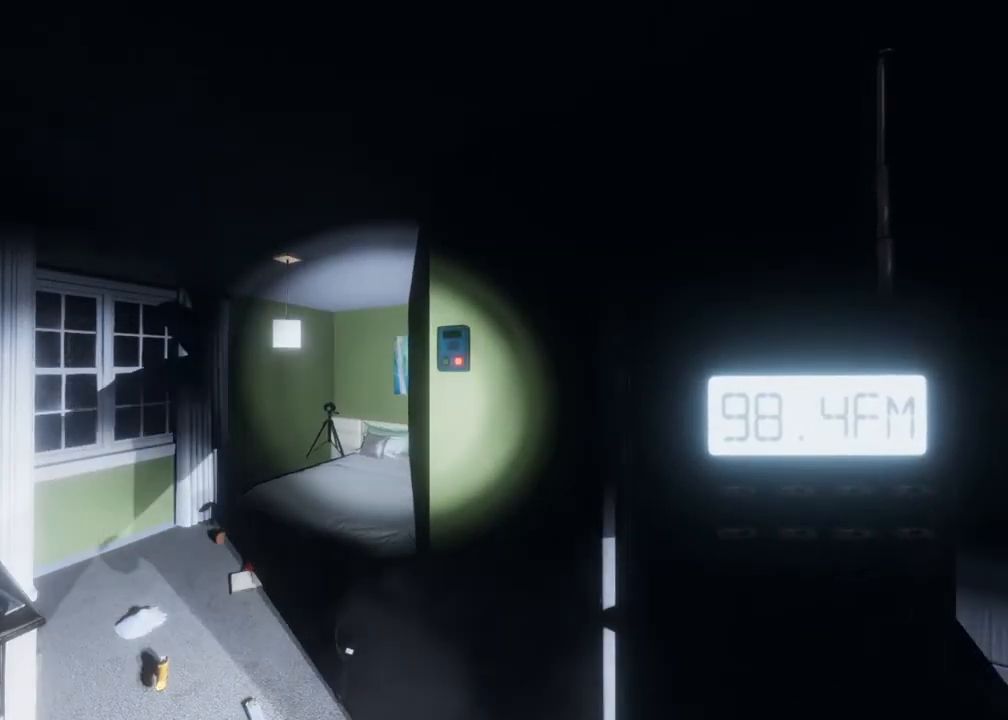
{"buttons": ["R1"], "left_stick": "center", "right_stick": "center", "events": [[50, "left_stick", "right"], [233, "left_stick", "center"]]}
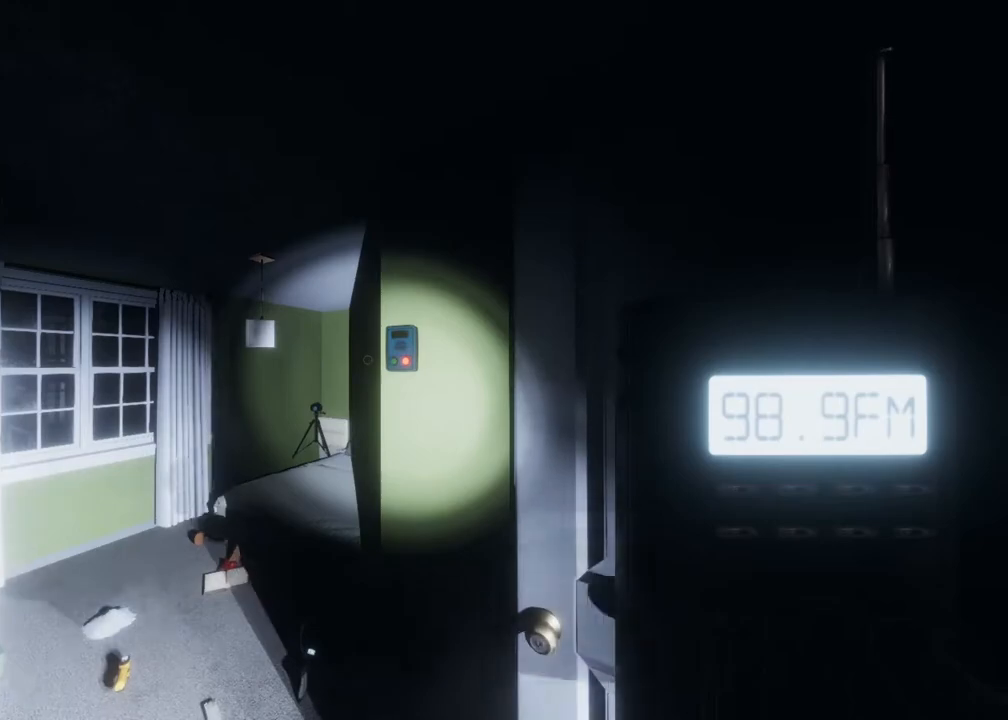
{"buttons": [], "left_stick": "center", "right_stick": "center", "events": [[467, "R1", "up"]]}
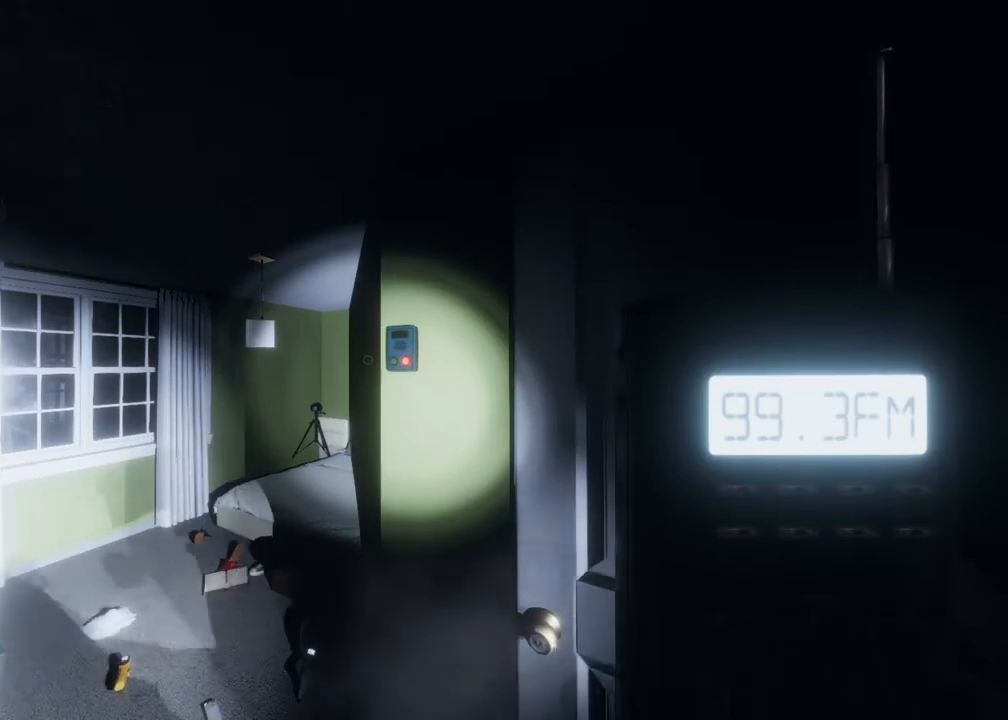
{"buttons": [], "left_stick": "center", "right_stick": "center", "events": []}
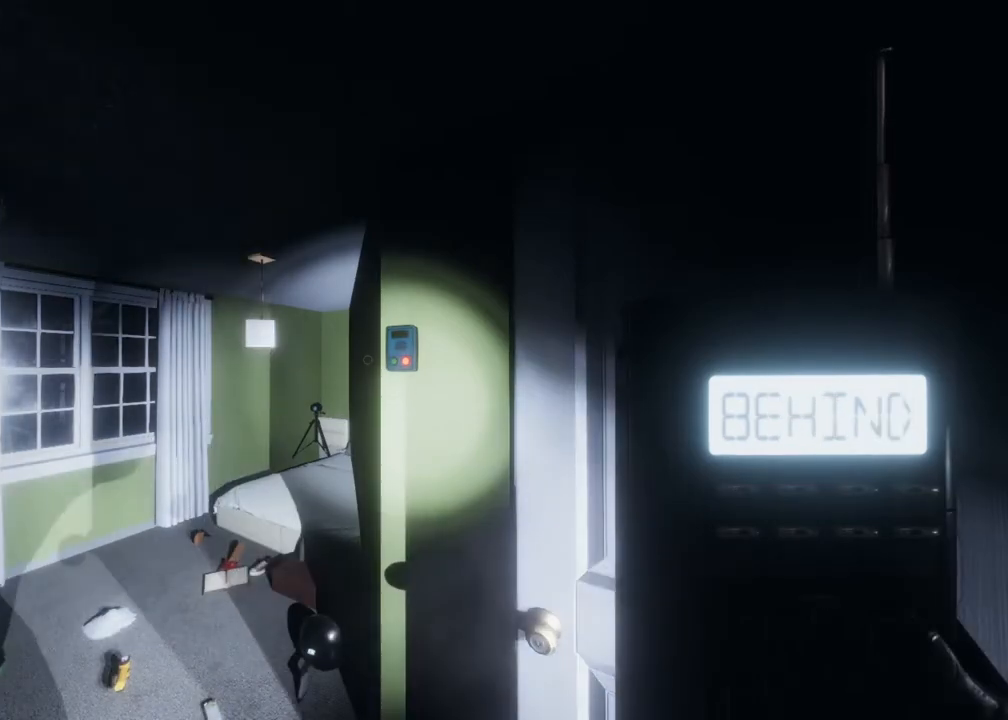
{"buttons": [], "left_stick": "center", "right_stick": "center", "events": []}
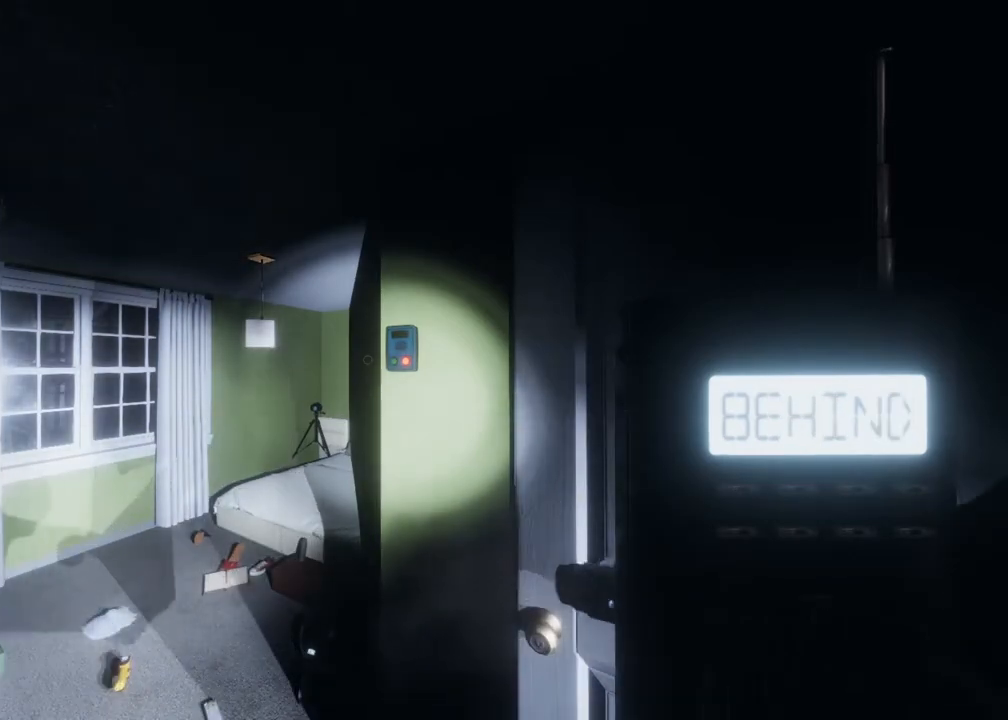
{"buttons": [], "left_stick": "center", "right_stick": "center", "events": [[233, "right_stick", "right"], [467, "right_stick", "center"]]}
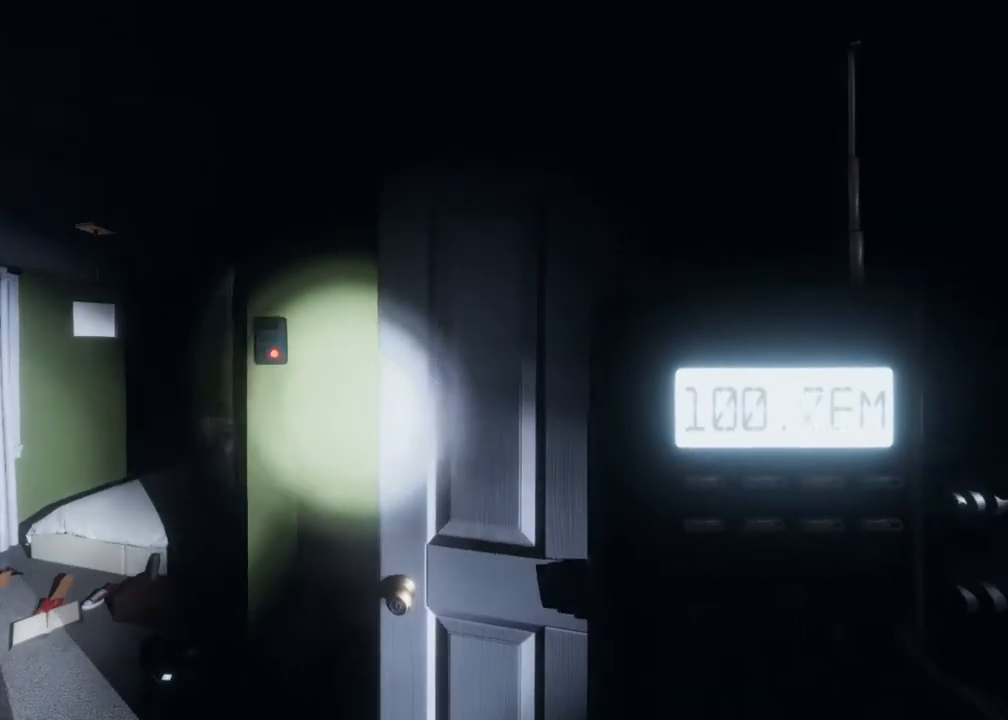
{"buttons": [], "left_stick": "center", "right_stick": "center", "events": [[133, "left_stick", "down-left"], [333, "left_stick", "center"]]}
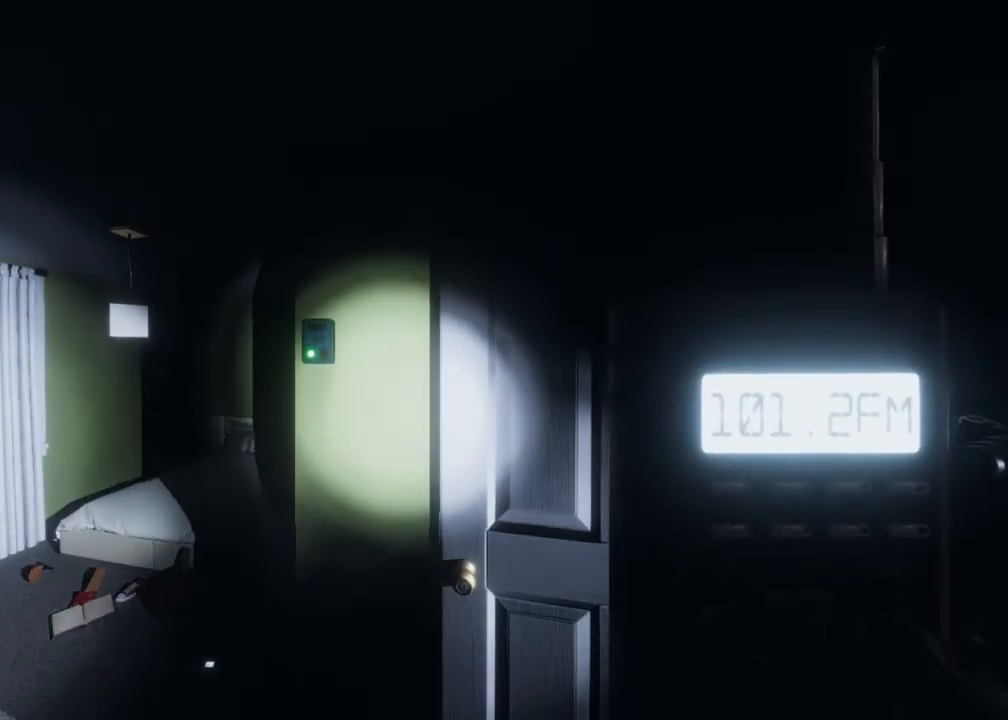
{"buttons": [], "left_stick": "center", "right_stick": "center", "events": [[217, "right_stick", "left"], [450, "right_stick", "center"]]}
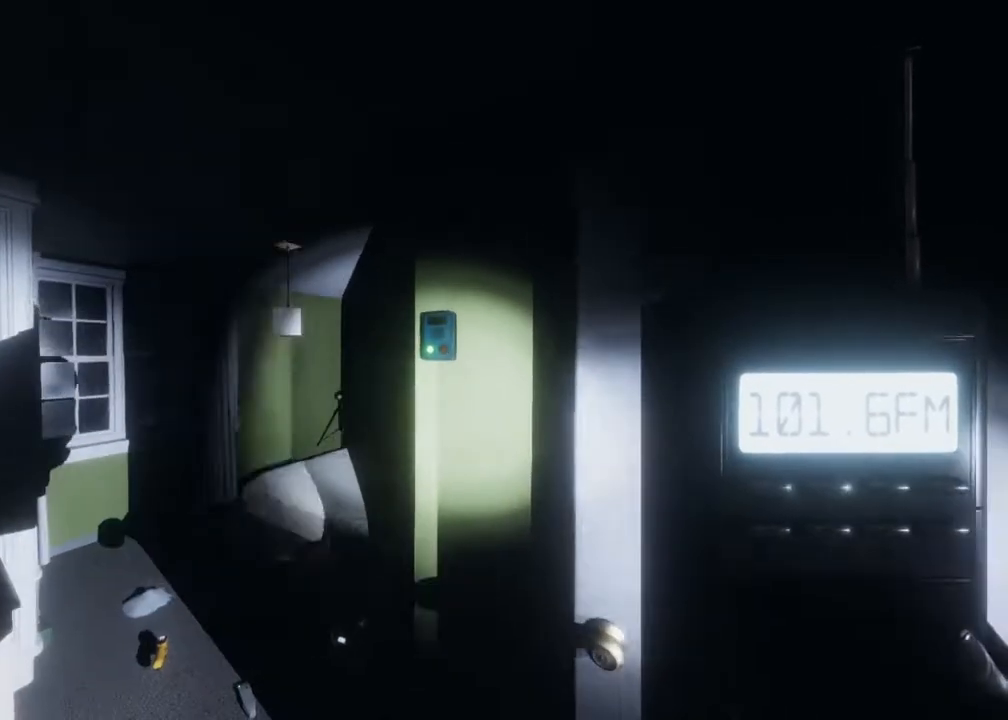
{"buttons": ["R1"], "left_stick": "center", "right_stick": "center", "events": [[350, "R1", "down"]]}
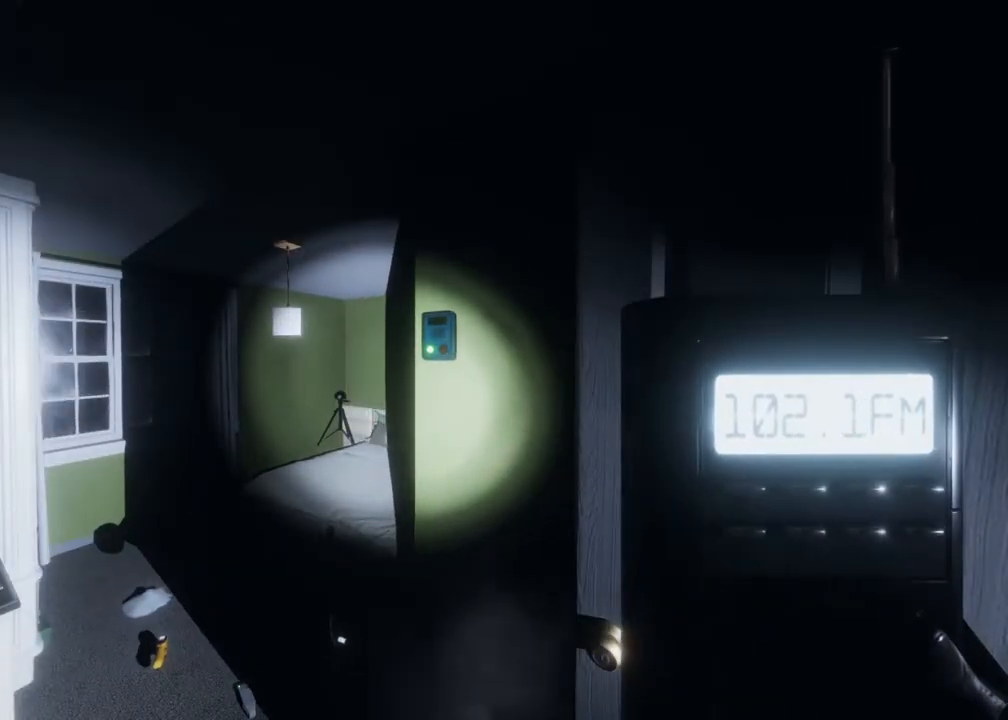
{"buttons": ["R1"], "left_stick": "center", "right_stick": "center", "events": [[117, "left_stick", "right"], [300, "left_stick", "center"]]}
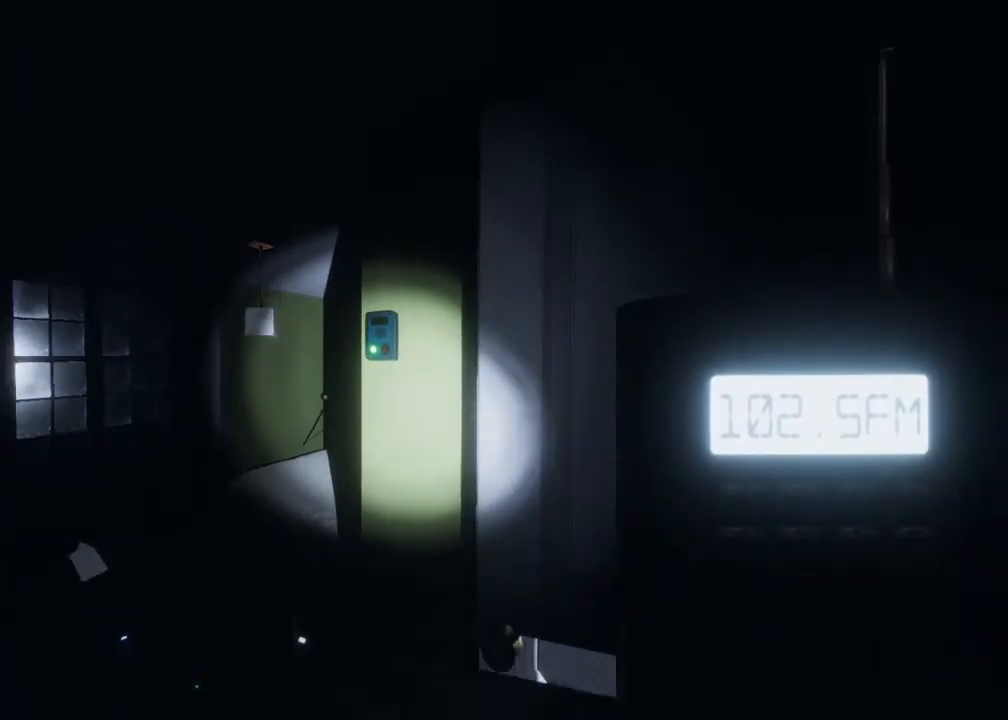
{"buttons": ["R1"], "left_stick": "center", "right_stick": "center", "events": []}
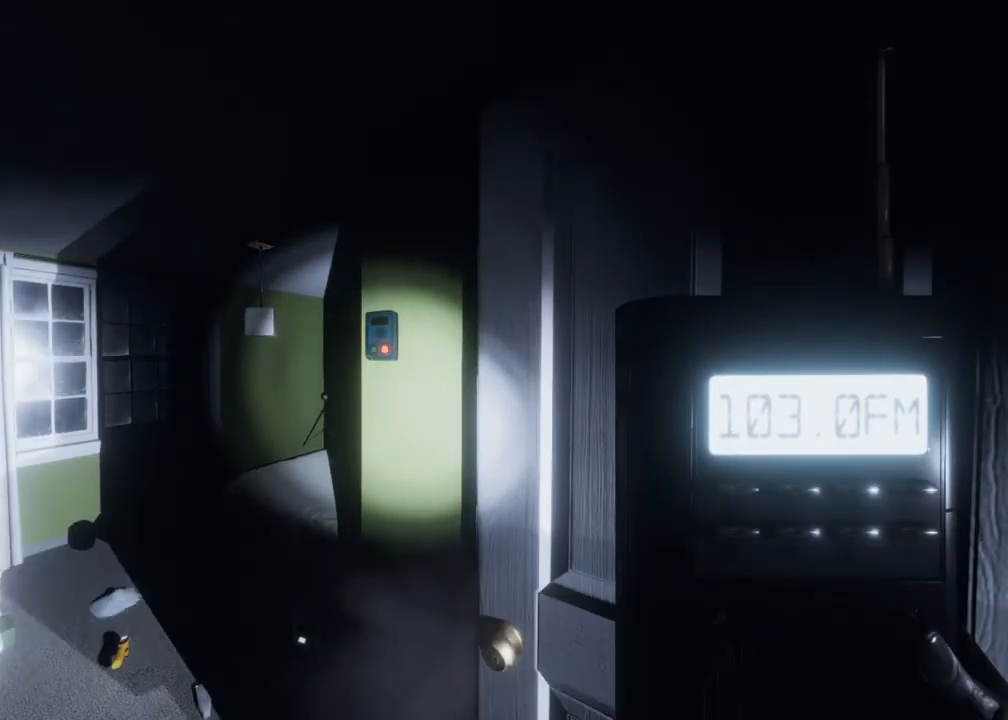
{"buttons": [], "left_stick": "center", "right_stick": "right", "events": [[133, "R1", "up"], [383, "right_stick", "right"]]}
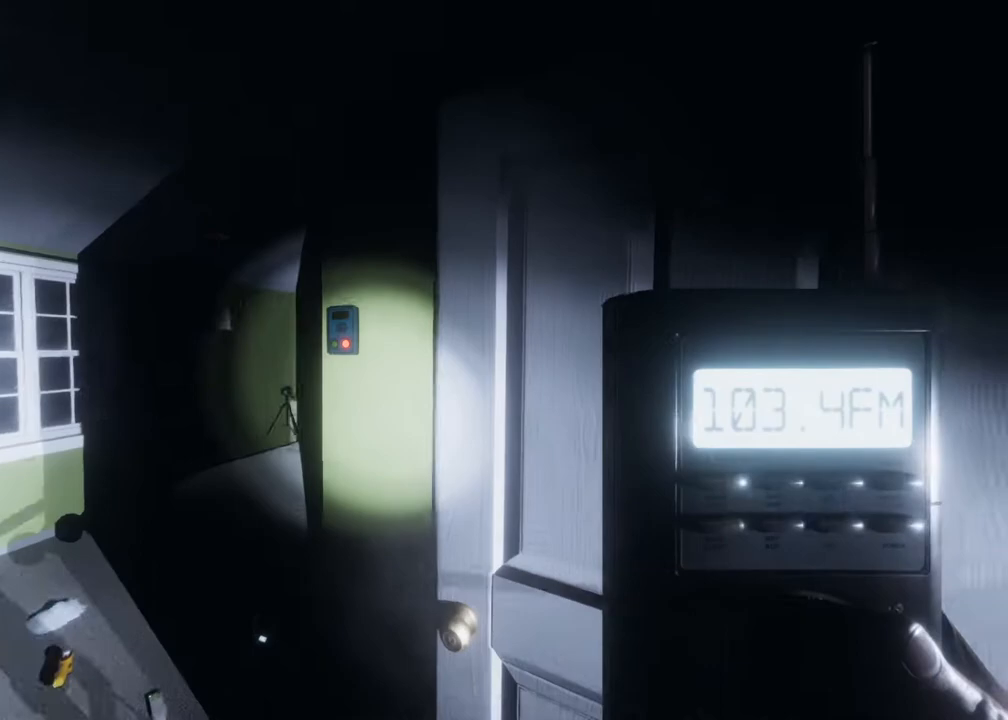
{"buttons": [], "left_stick": "center", "right_stick": "center", "events": [[117, "right_stick", "center"]]}
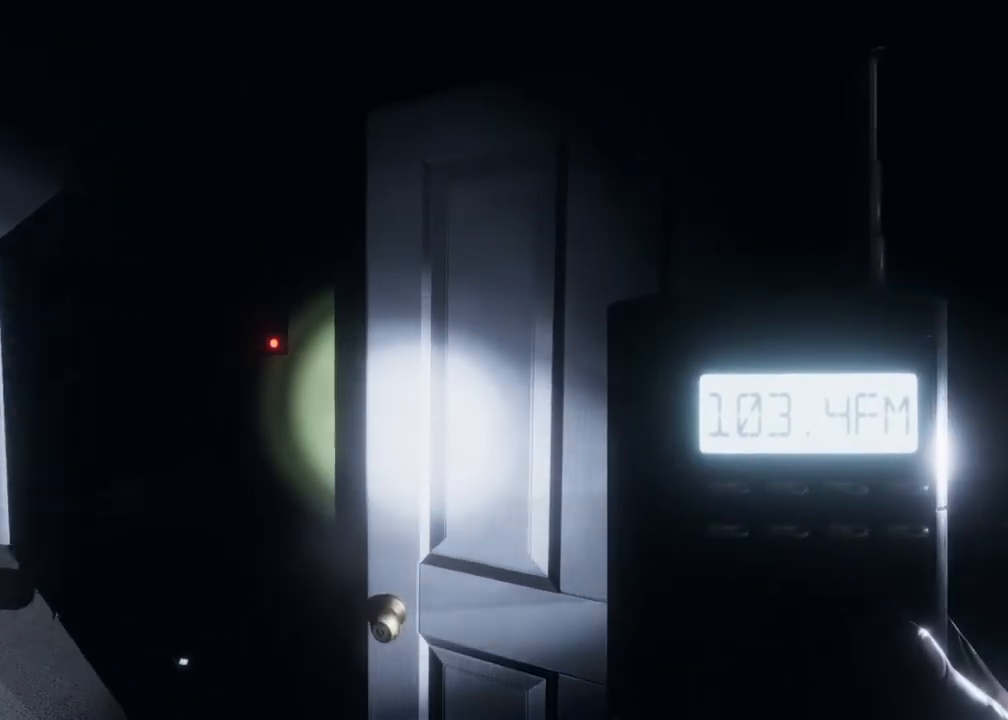
{"buttons": [], "left_stick": "center", "right_stick": "center", "events": [[167, "right_stick", "left"], [367, "right_stick", "center"]]}
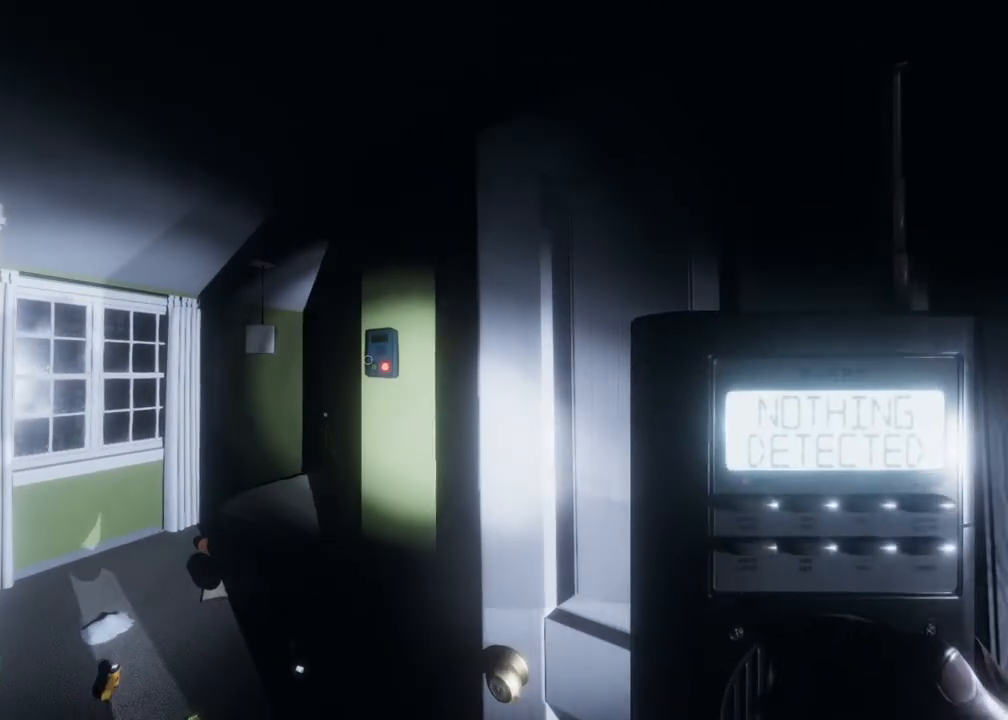
{"buttons": [], "left_stick": "center", "right_stick": "center", "events": [[367, "R1", "down"], [500, "R1", "up"]]}
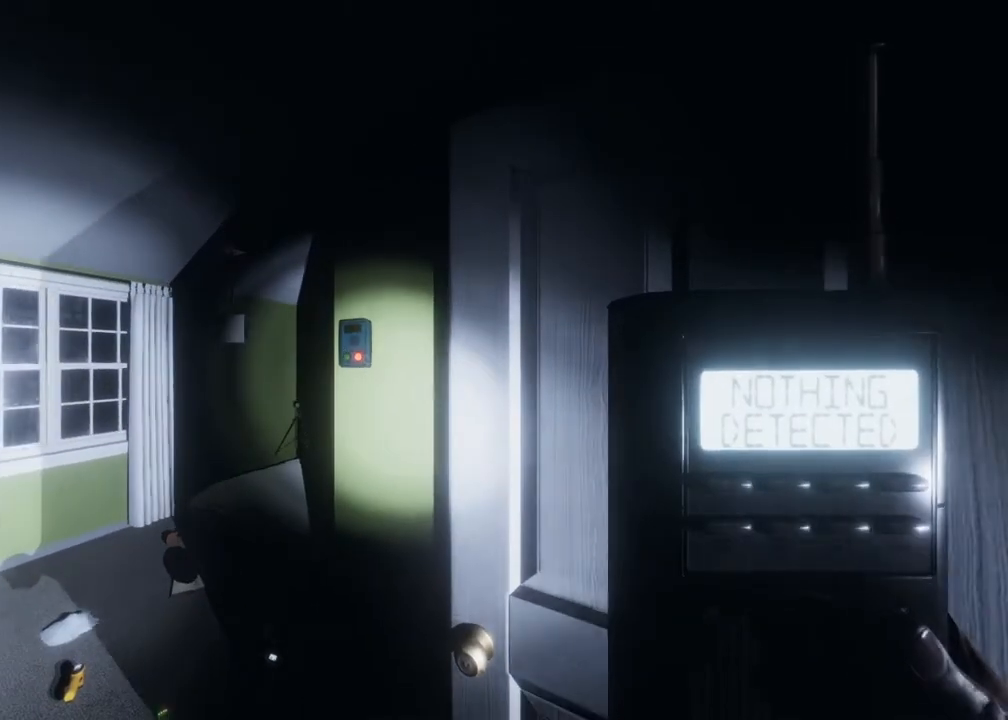
{"buttons": [], "left_stick": "center", "right_stick": "left"}
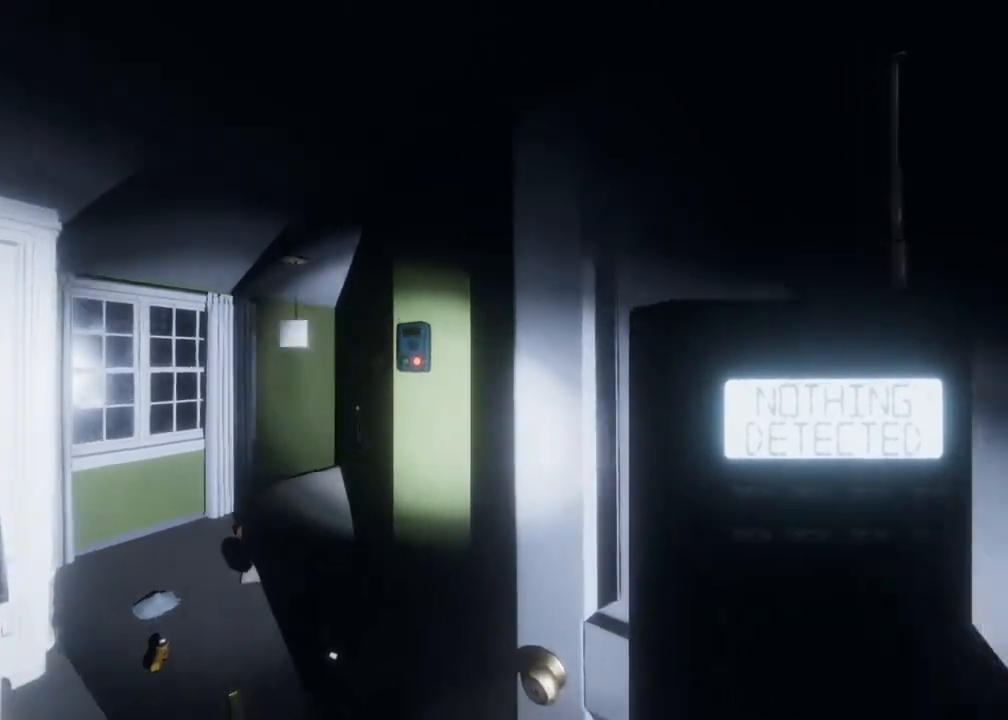
{"buttons": [], "left_stick": "center", "right_stick": "center", "events": [[67, "right_stick", "center"]]}
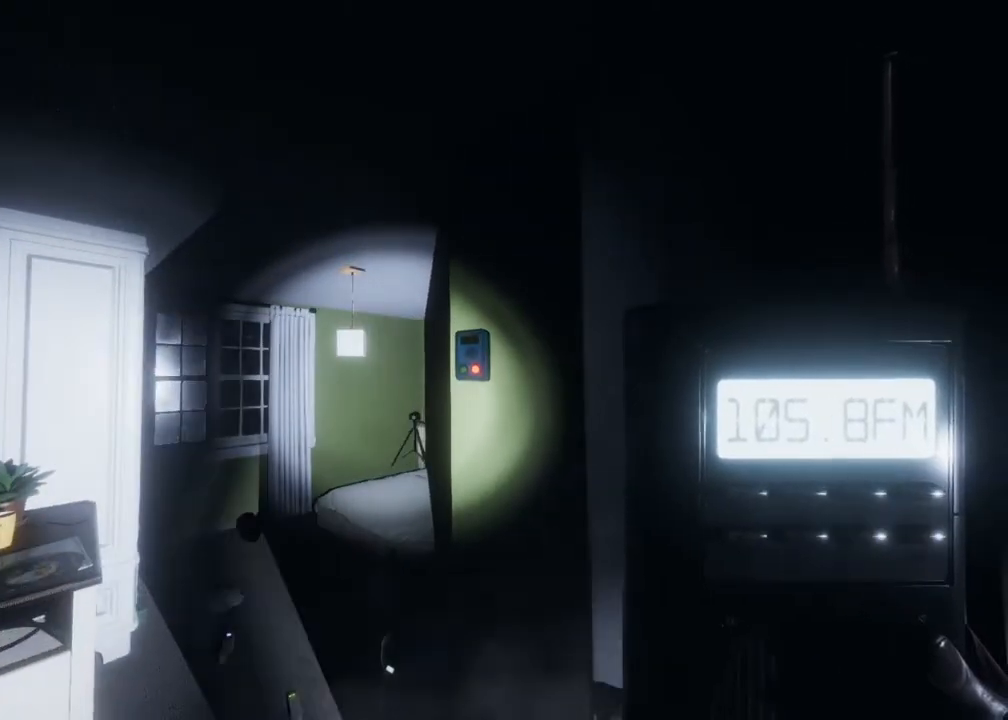
{"buttons": [], "left_stick": "center", "right_stick": "right", "events": [[200, "right_stick", "right"]]}
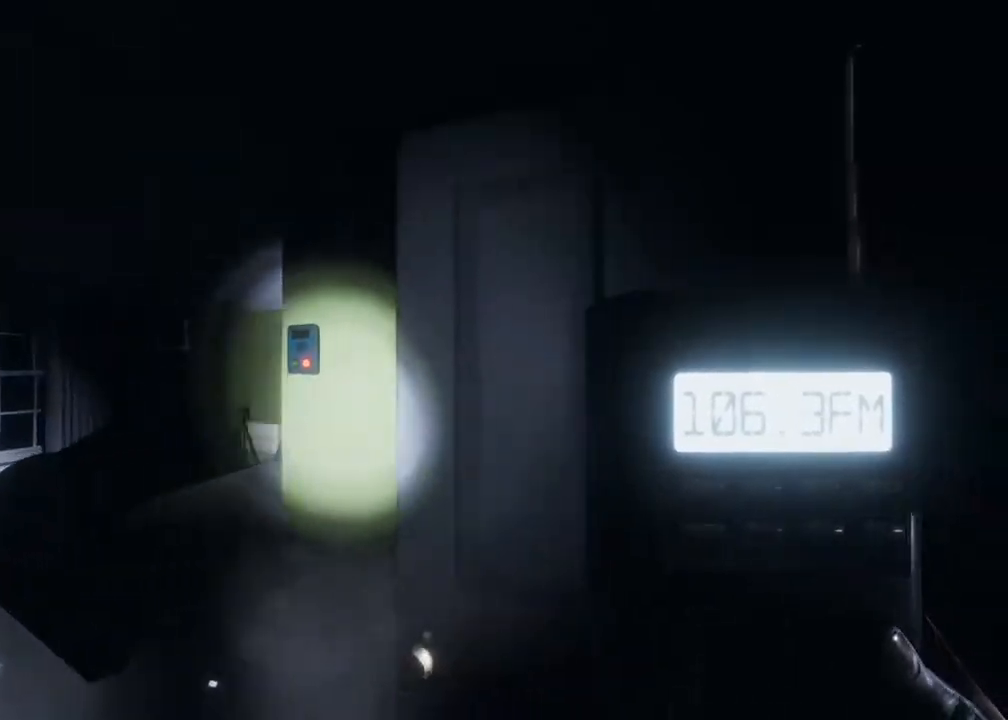
{"buttons": [], "left_stick": "center", "right_stick": "right", "events": []}
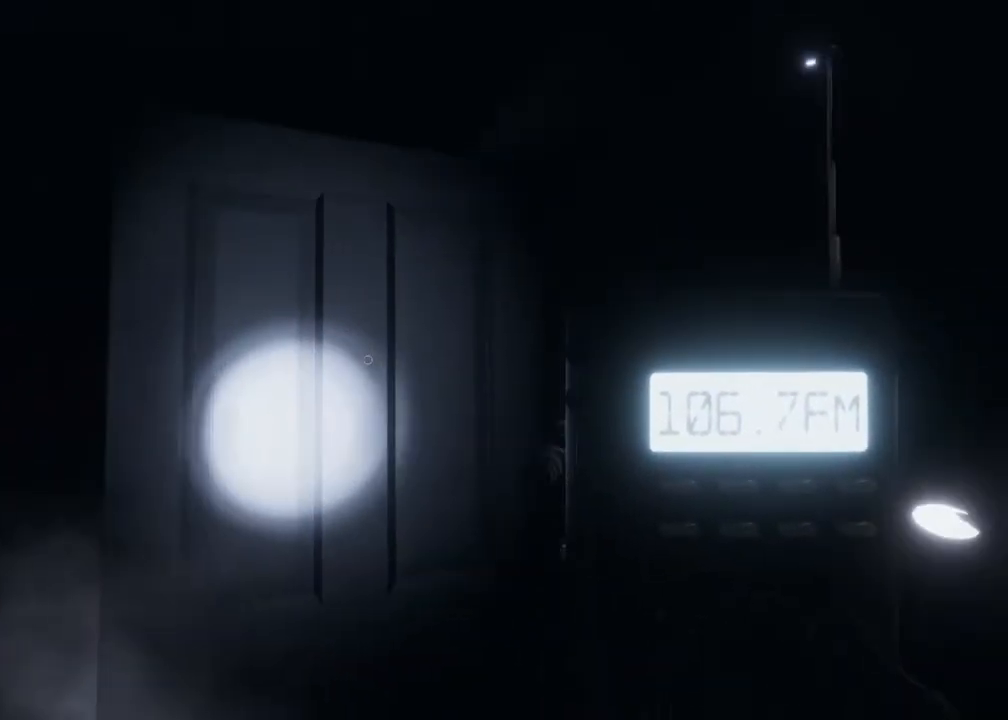
{"buttons": [], "left_stick": "center", "right_stick": "right", "events": [[400, "right_stick", "center"], [483, "right_stick", "right"]]}
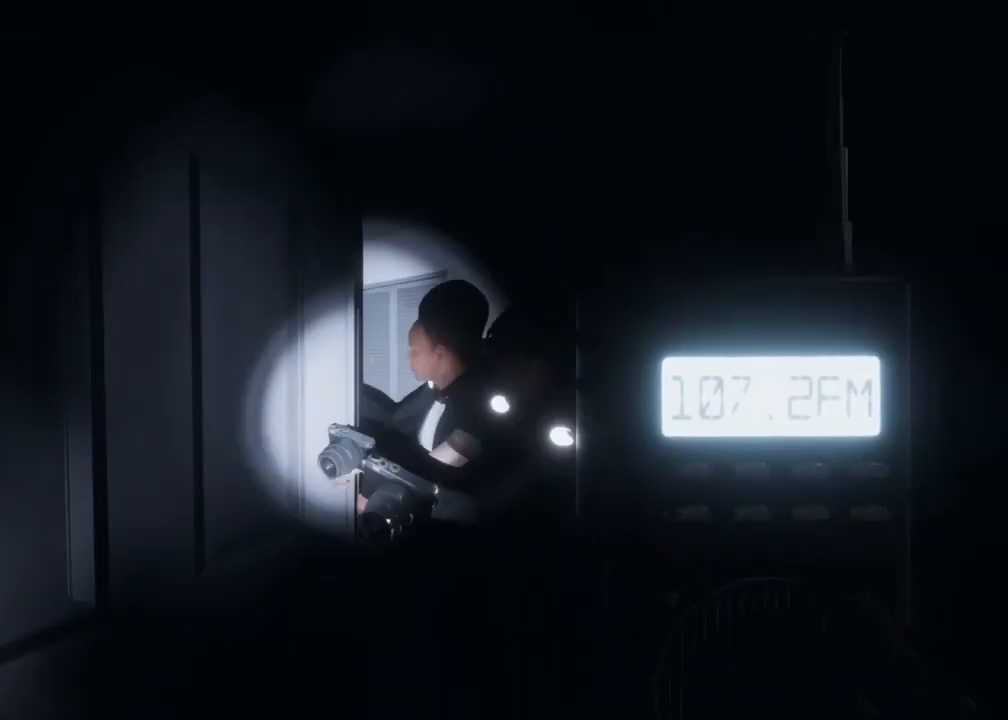
{"buttons": [], "left_stick": "center", "right_stick": "center", "events": [[150, "right_stick", "center"]]}
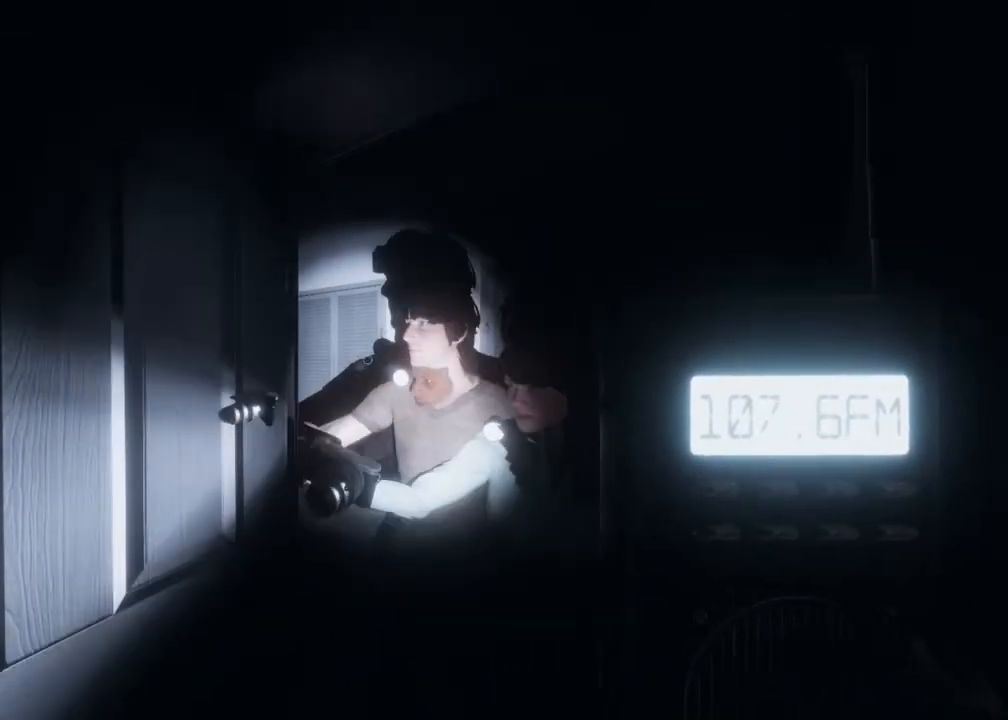
{"buttons": ["R1"], "left_stick": "center", "right_stick": "left", "events": [[17, "right_stick", "left"], [467, "R1", "down"]]}
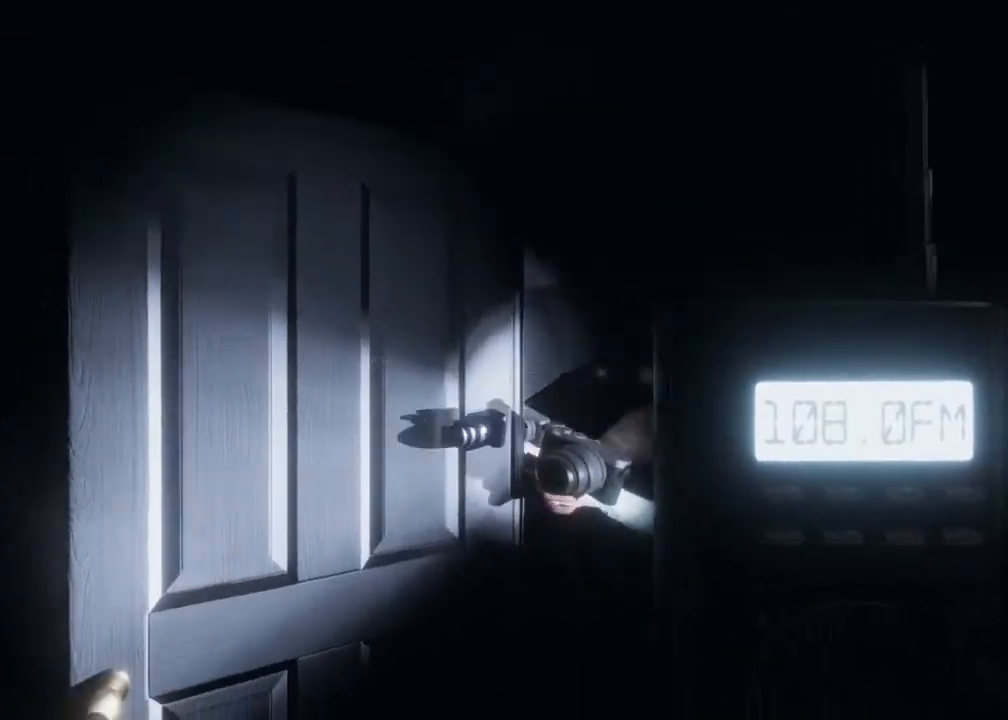
{"buttons": ["R1"], "left_stick": "right", "right_stick": "left", "events": [[383, "left_stick", "right"]]}
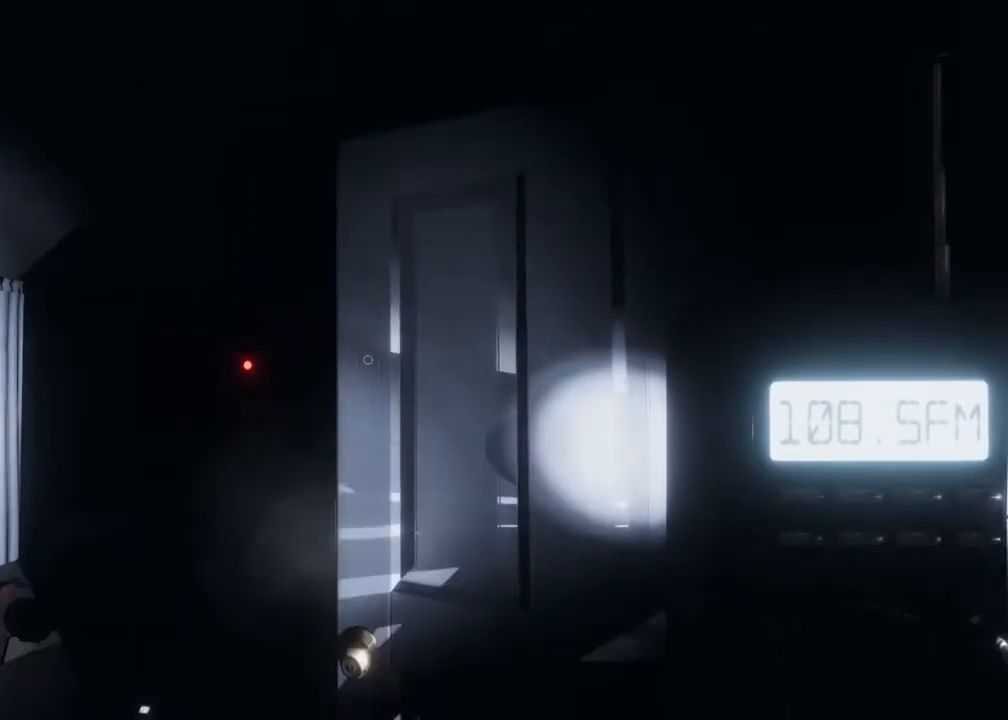
{"buttons": ["R1"], "left_stick": "center", "right_stick": "left", "events": [[133, "left_stick", "center"]]}
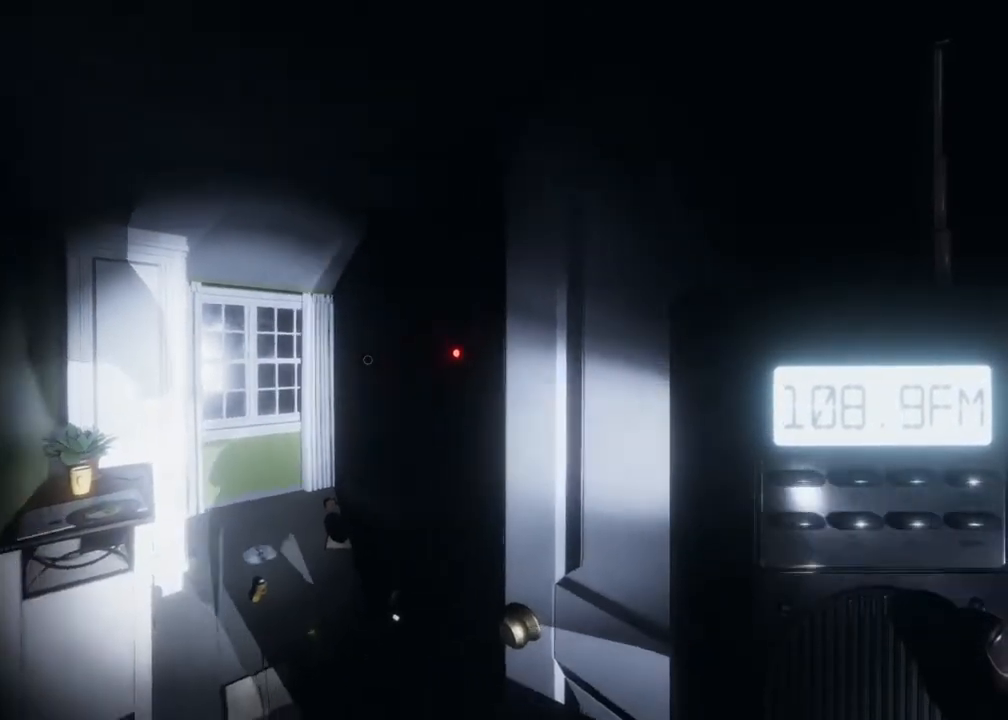
{"buttons": ["R1"], "left_stick": "center", "right_stick": "center", "events": [[67, "right_stick", "center"], [267, "right_stick", "right"], [283, "left_stick", "left"], [467, "left_stick", "center"], [483, "right_stick", "center"]]}
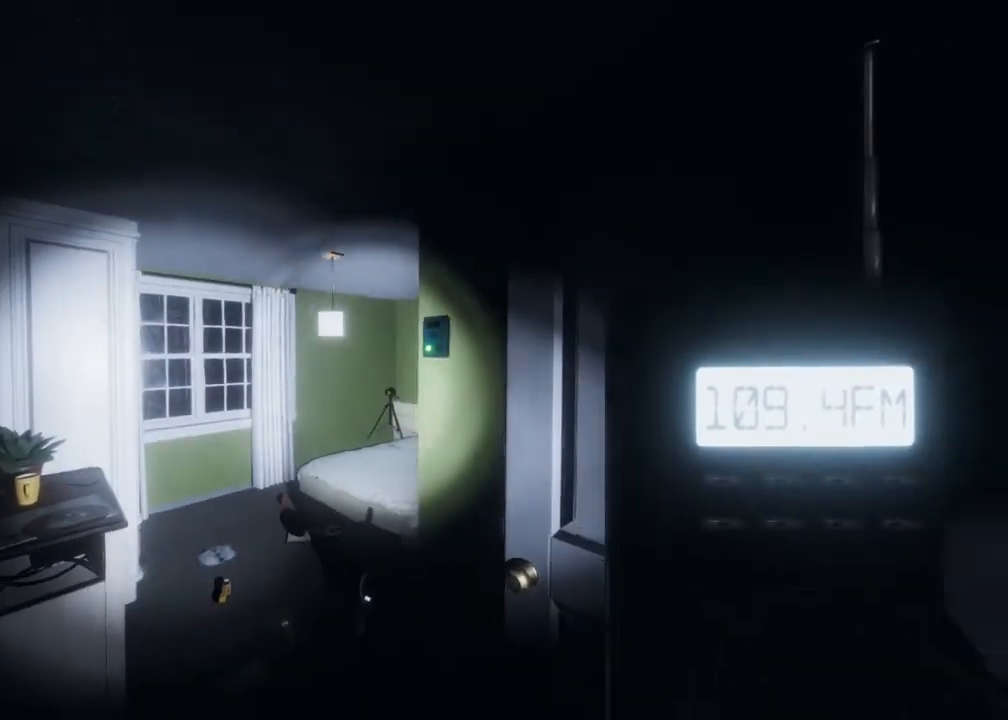
{"buttons": [], "left_stick": "center", "right_stick": "right", "events": [[233, "R1", "up"], [250, "left_stick", "left"], [417, "left_stick", "center"], [450, "right_stick", "right"]]}
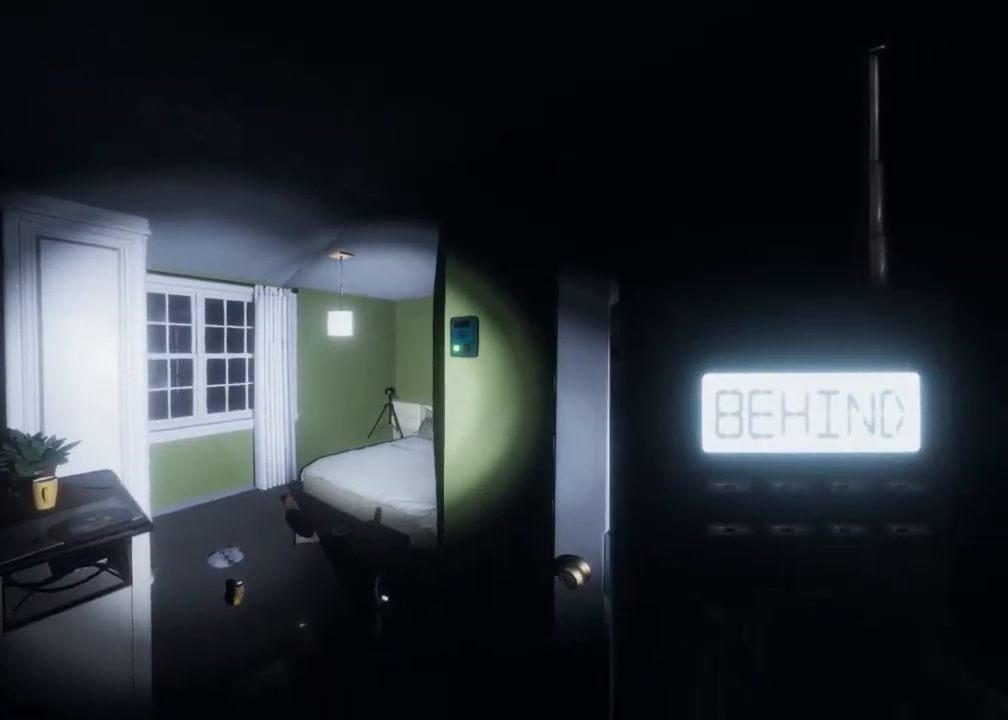
{"buttons": [], "left_stick": "center", "right_stick": "center", "events": [[300, "right_stick", "center"]]}
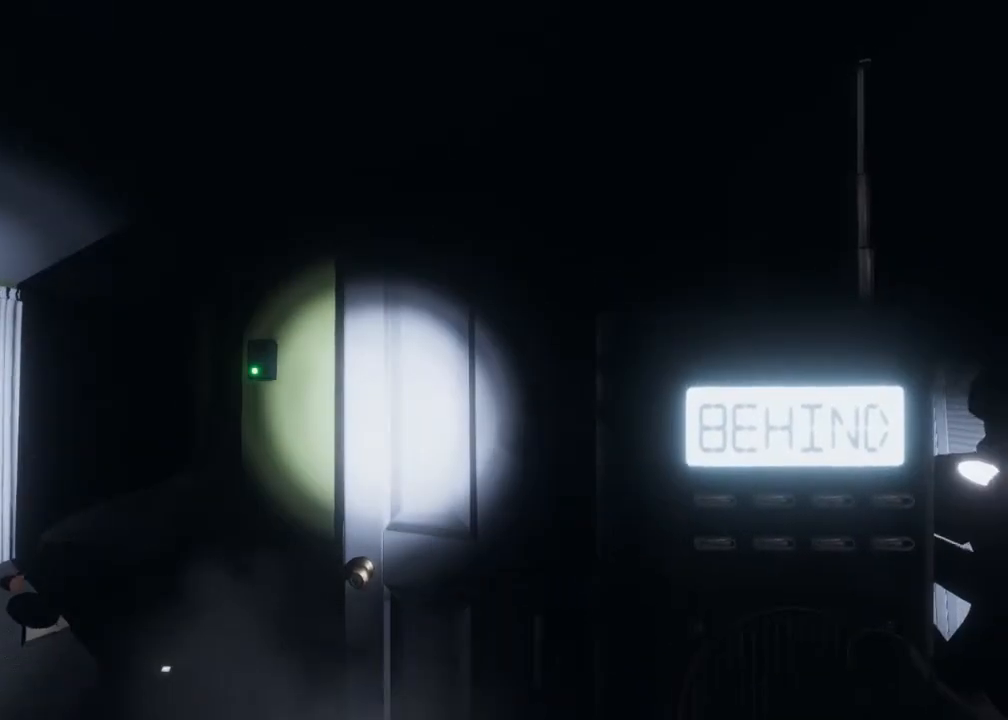
{"buttons": [], "left_stick": "center", "right_stick": "left", "events": [[17, "left_stick", "left"], [200, "left_stick", "center"], [433, "right_stick", "left"]]}
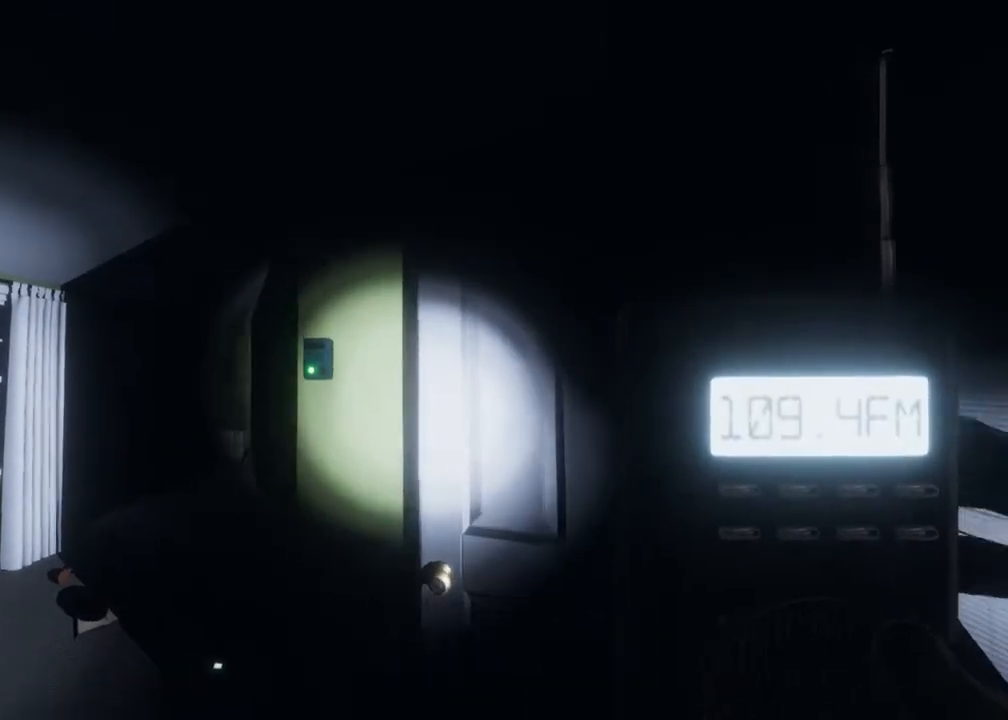
{"buttons": [], "left_stick": "center", "right_stick": "right", "events": [[117, "right_stick", "center"], [383, "right_stick", "right"]]}